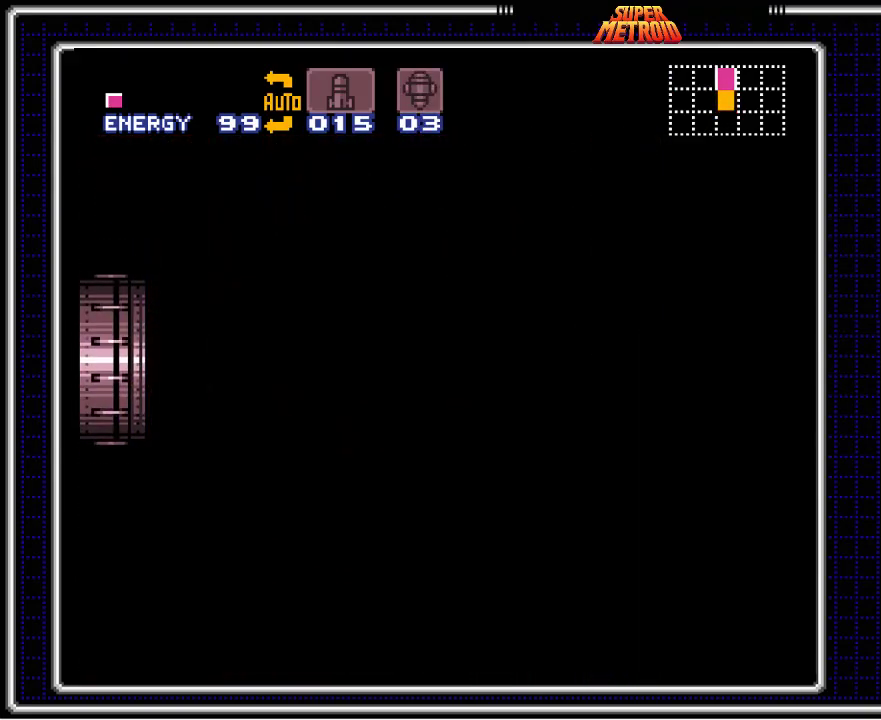
Gameplay with a controller (Nintendo layout); each line is a JSON object with the inputs held at the frame after it. "events" lists button and stick changes between this image and that frame as [ms after this image, input, new state], when the widget could be followed in between. Not read: L3 R3.
{"buttons": ["B", "DPAD_LEFT"], "events": [[500, "DPAD_LEFT", "down"]]}
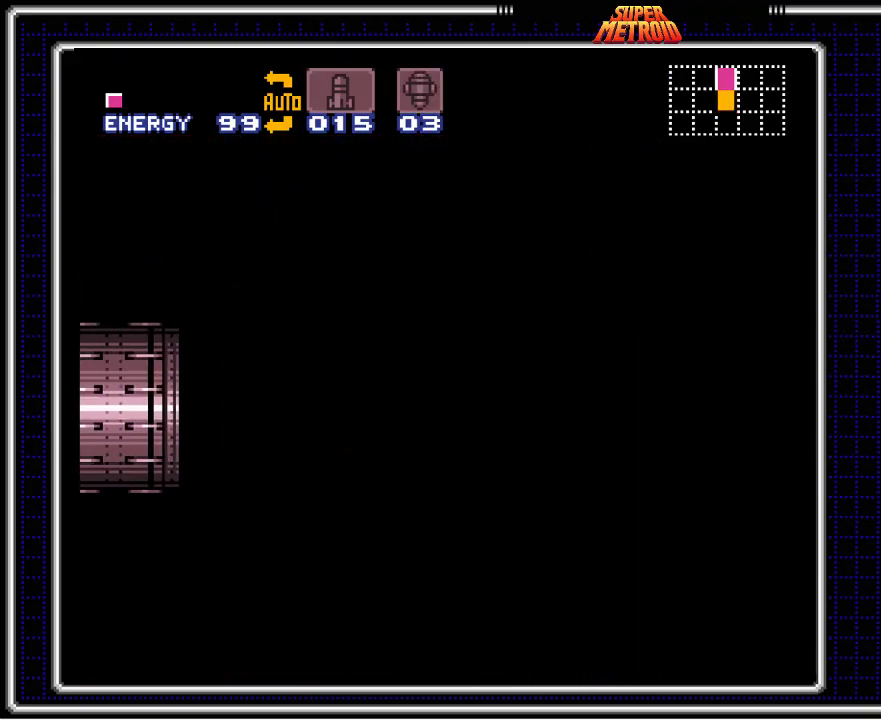
{"buttons": ["B", "DPAD_LEFT"], "events": []}
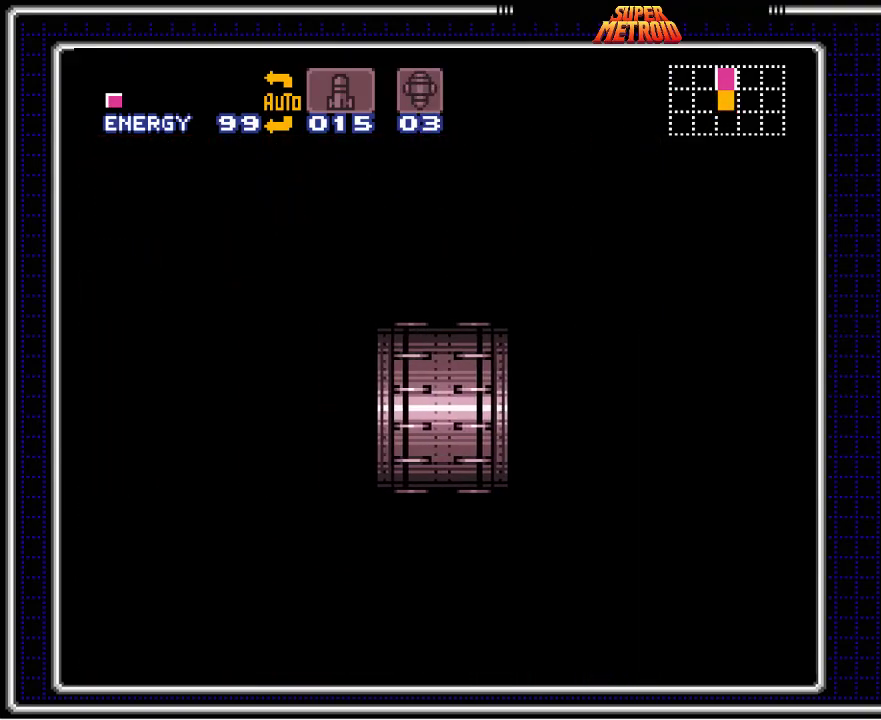
{"buttons": ["B", "DPAD_LEFT"], "events": []}
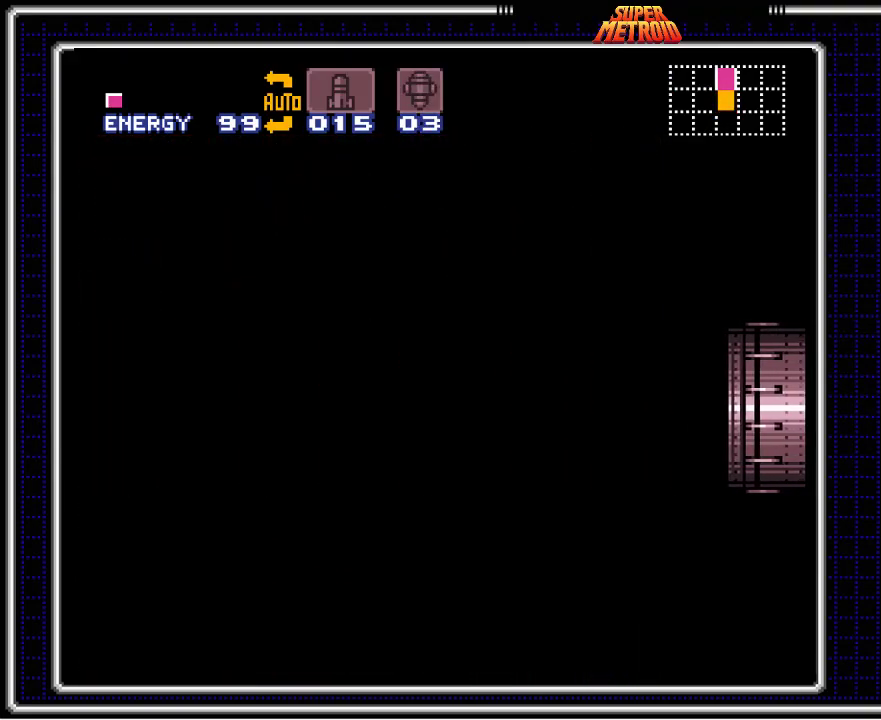
{"buttons": ["B", "DPAD_LEFT"], "events": []}
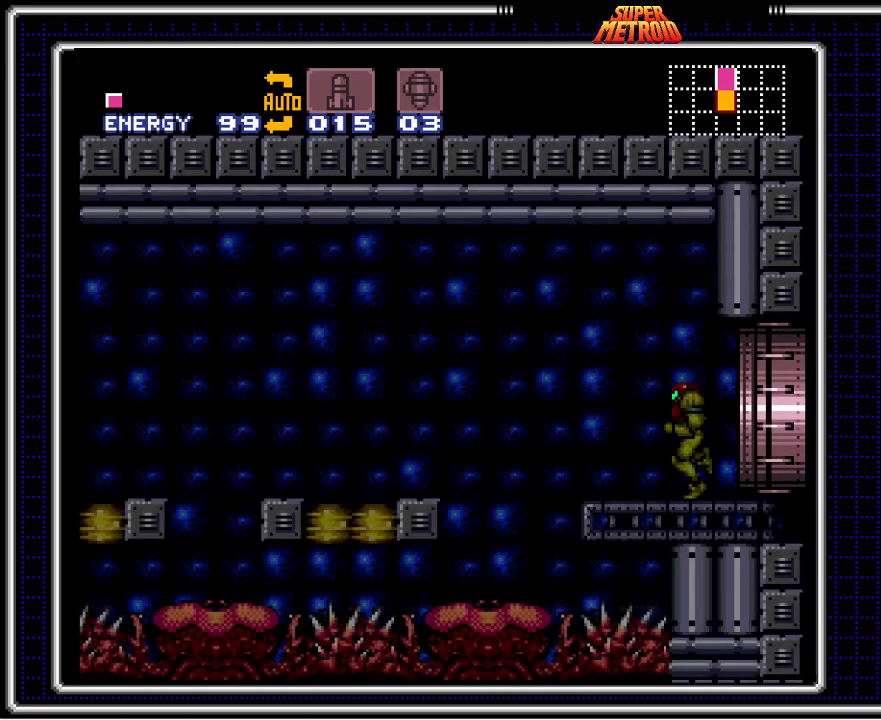
{"buttons": ["A", "B", "DPAD_LEFT"], "events": [[350, "A", "down"]]}
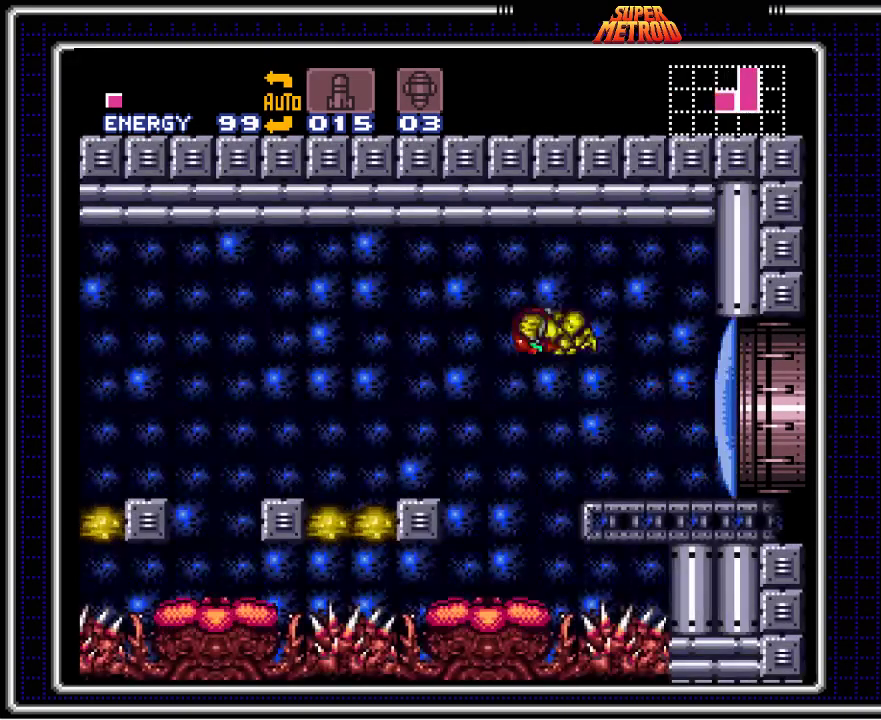
{"buttons": ["A", "B", "DPAD_DOWN"], "events": [[250, "A", "up"], [350, "DPAD_LEFT", "up"], [417, "DPAD_RIGHT", "down"], [467, "A", "down"], [500, "DPAD_DOWN", "down"], [500, "DPAD_RIGHT", "up"]]}
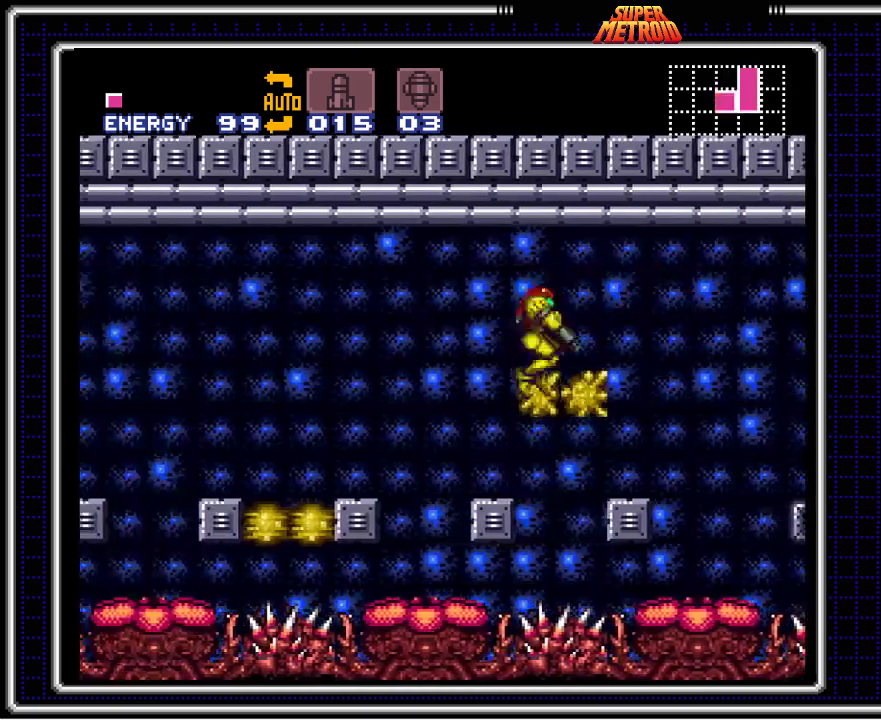
{"buttons": ["A", "B", "DPAD_LEFT"], "events": [[17, "DPAD_DOWN", "up"], [33, "DPAD_LEFT", "down"]]}
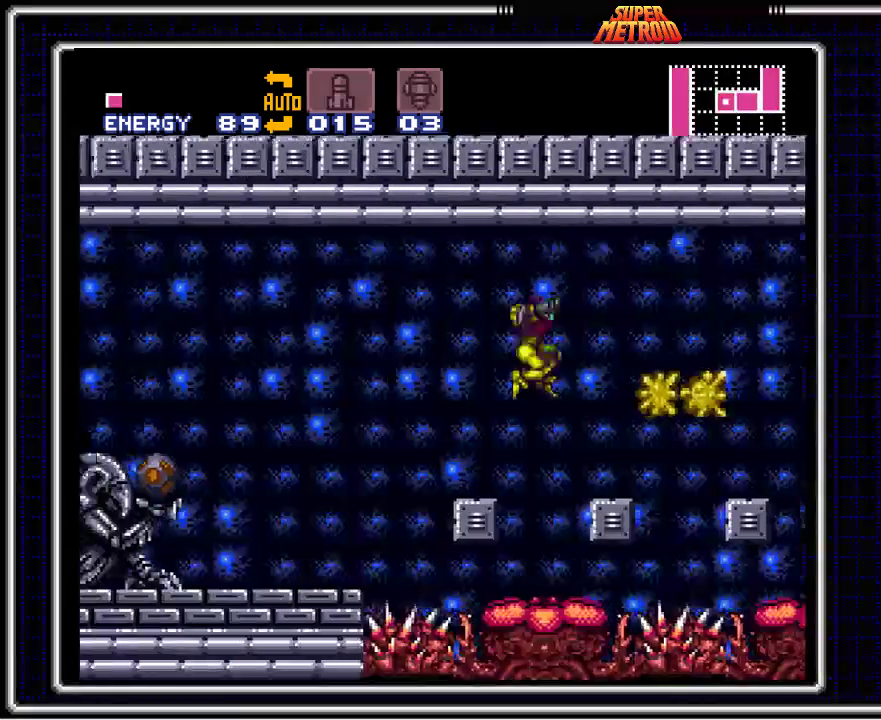
{"buttons": ["B", "X", "DPAD_UP", "DPAD_LEFT"], "events": [[300, "A", "up"], [333, "DPAD_UP", "down"], [467, "X", "down"]]}
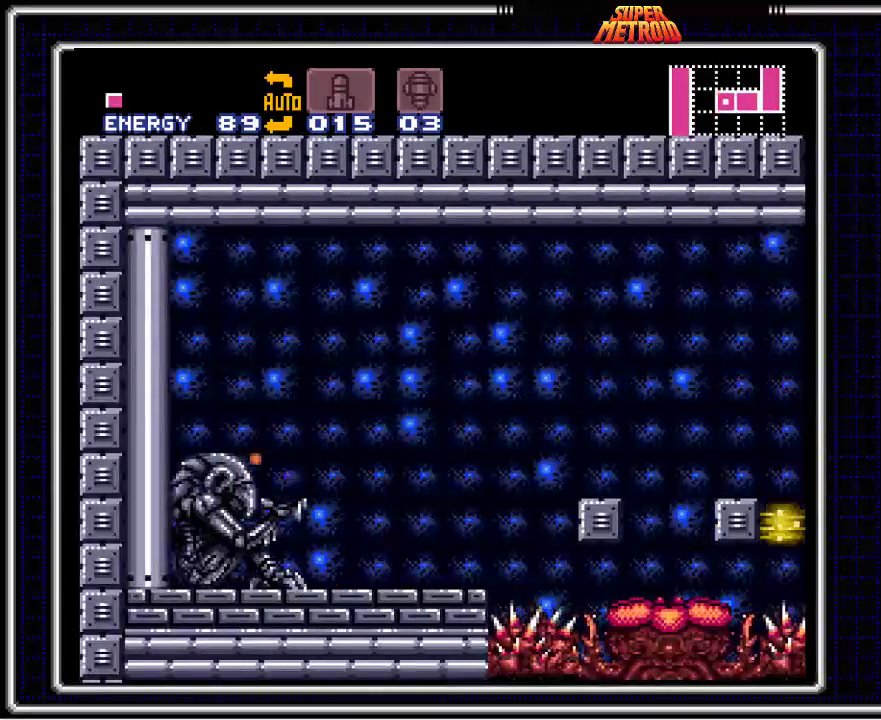
{"buttons": ["B"], "events": [[133, "X", "up"], [267, "DPAD_UP", "up"], [283, "DPAD_LEFT", "up"]]}
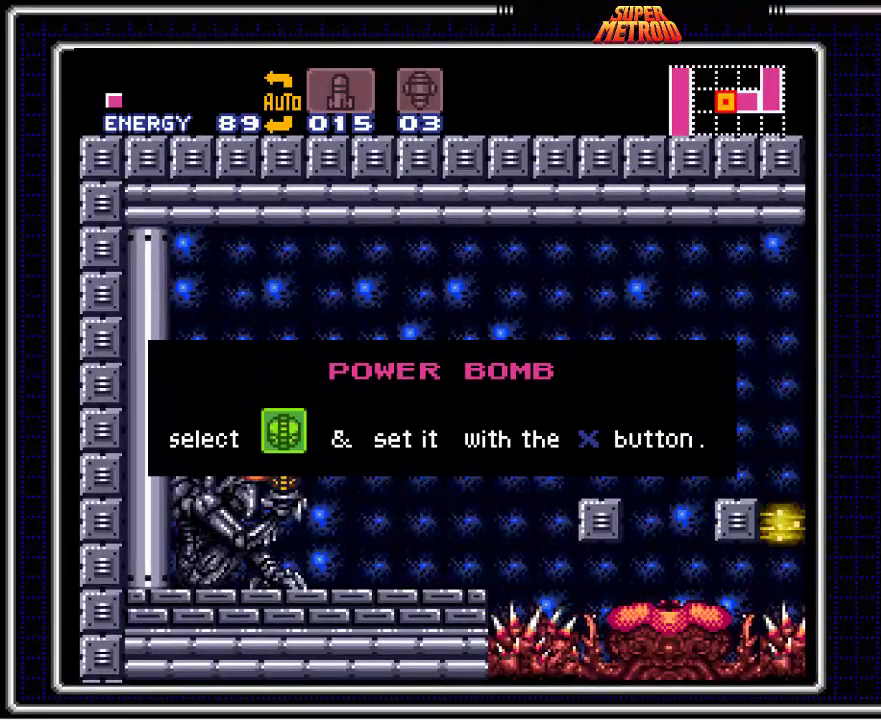
{"buttons": ["B"], "events": []}
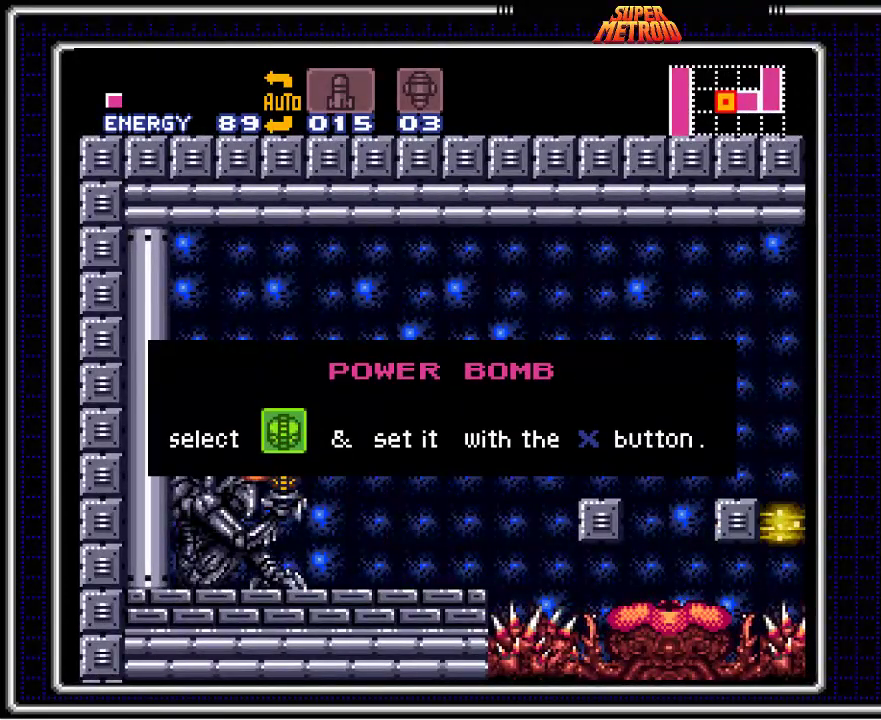
{"buttons": ["B"], "events": []}
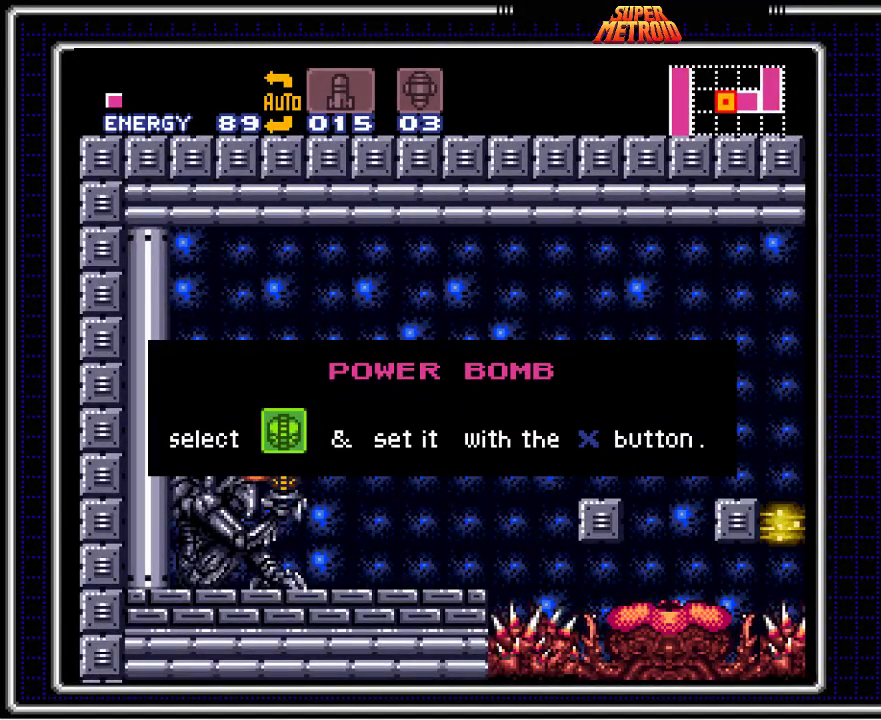
{"buttons": ["B"], "events": []}
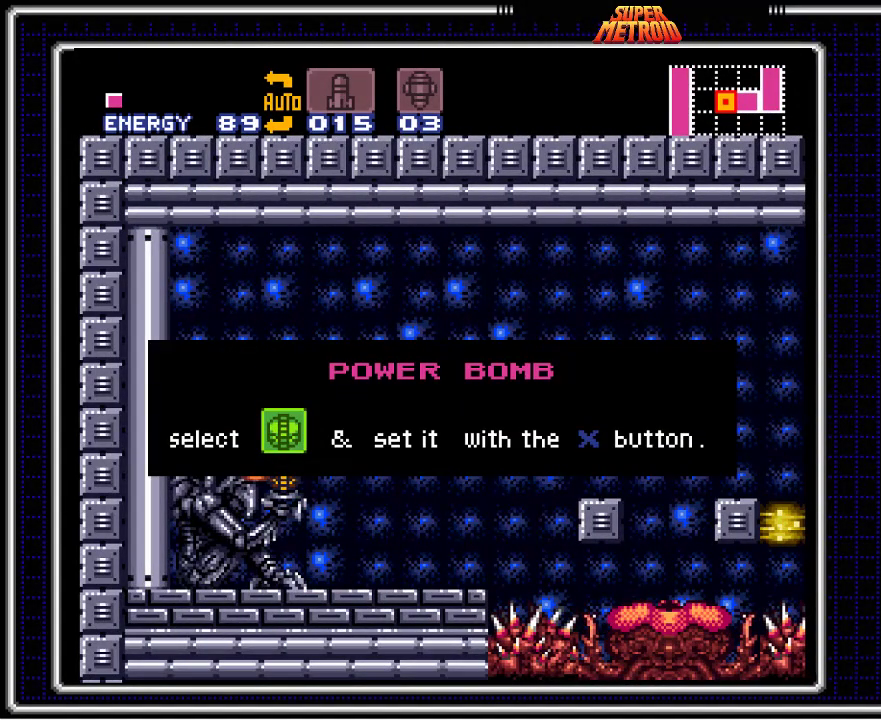
{"buttons": ["B"], "events": []}
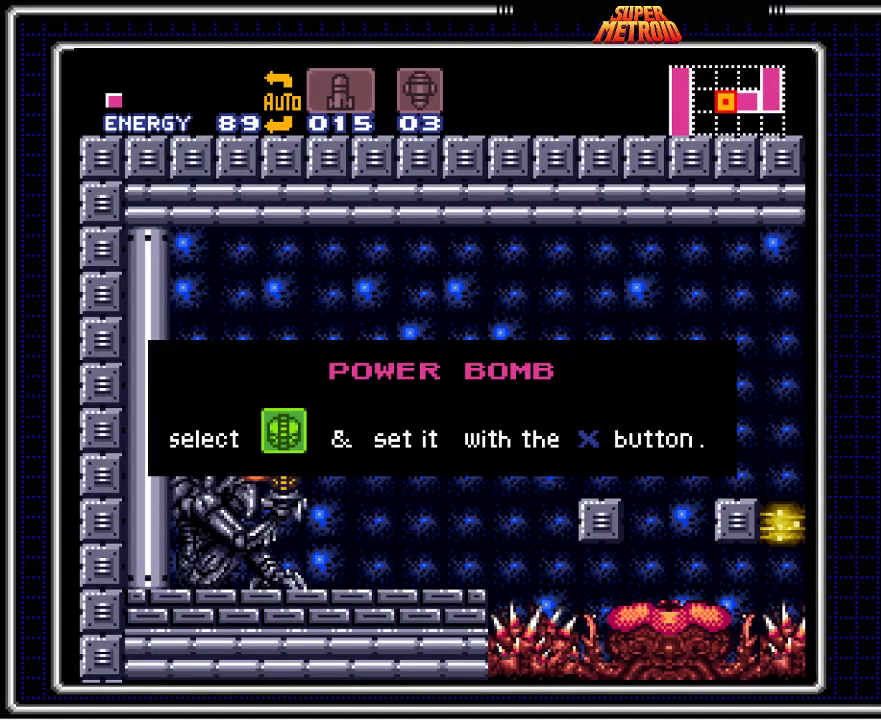
{"buttons": ["B"], "events": []}
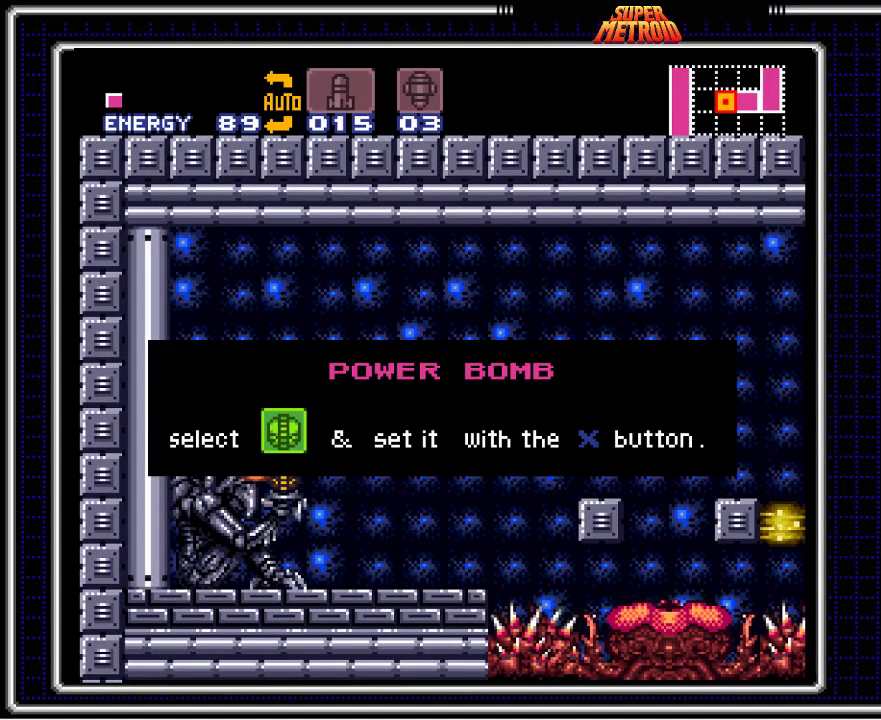
{"buttons": ["B"], "events": []}
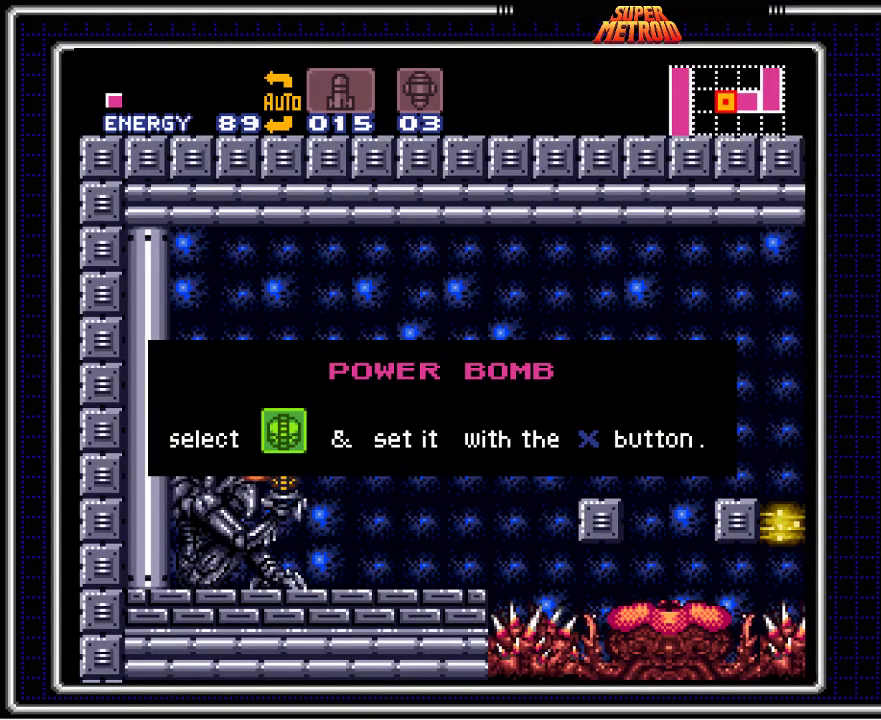
{"buttons": ["B"], "events": []}
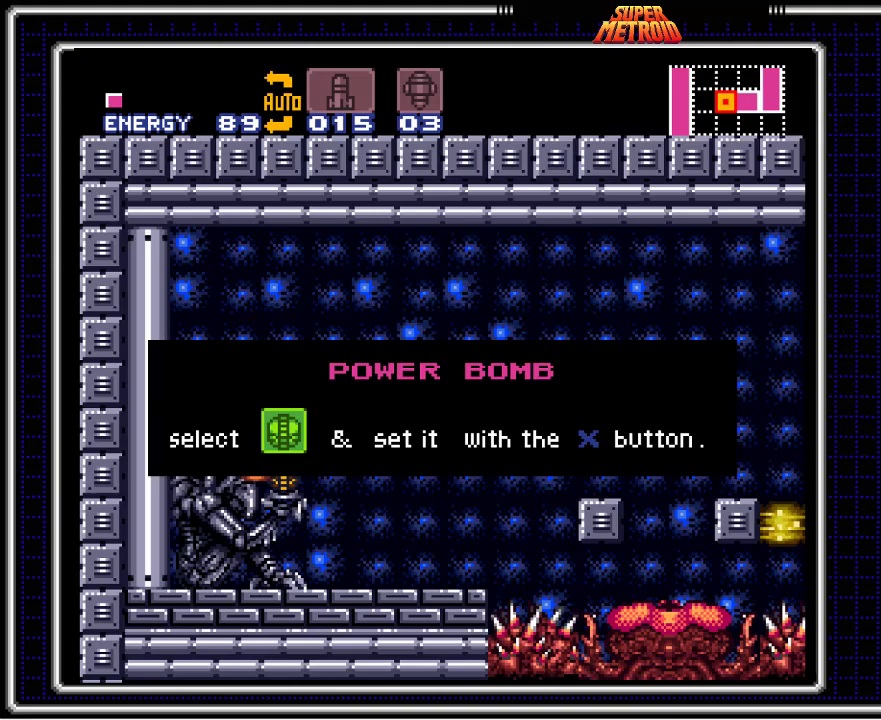
{"buttons": ["B"], "events": []}
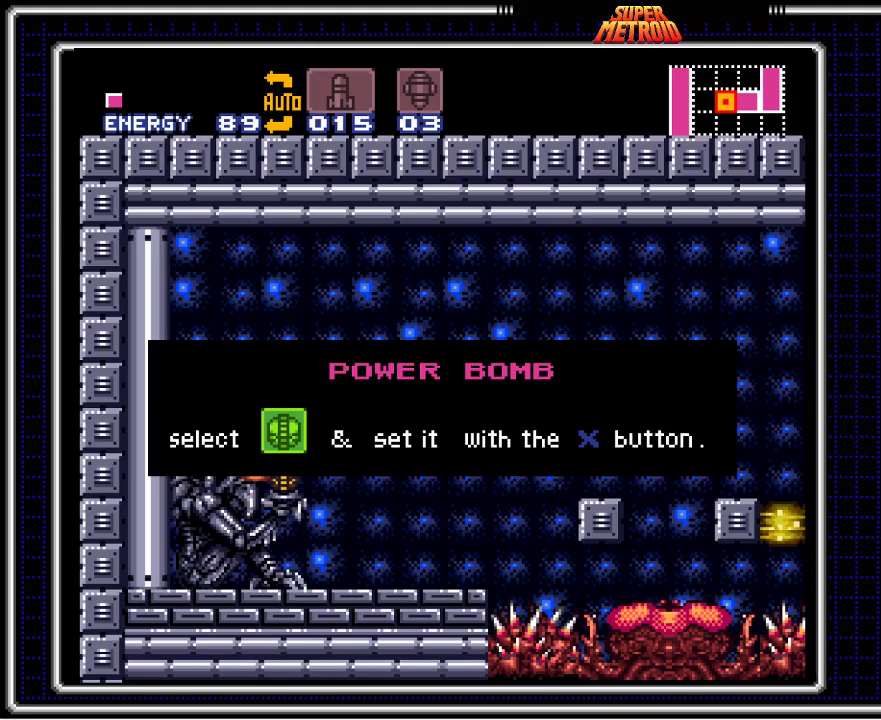
{"buttons": ["B", "DPAD_RIGHT"], "events": [[167, "DPAD_RIGHT", "down"]]}
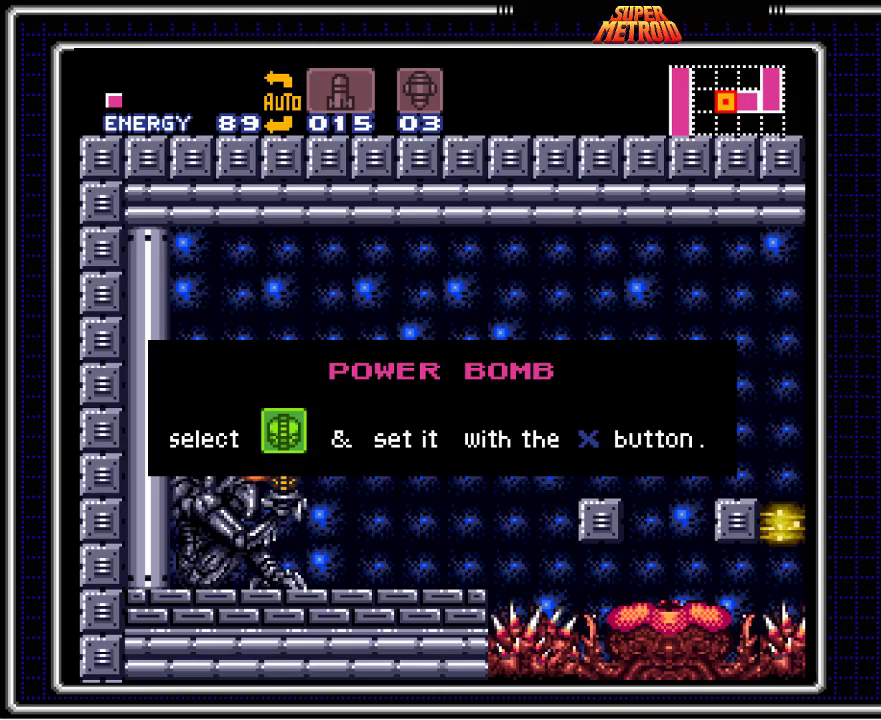
{"buttons": ["B"], "events": [[17, "DPAD_RIGHT", "up"]]}
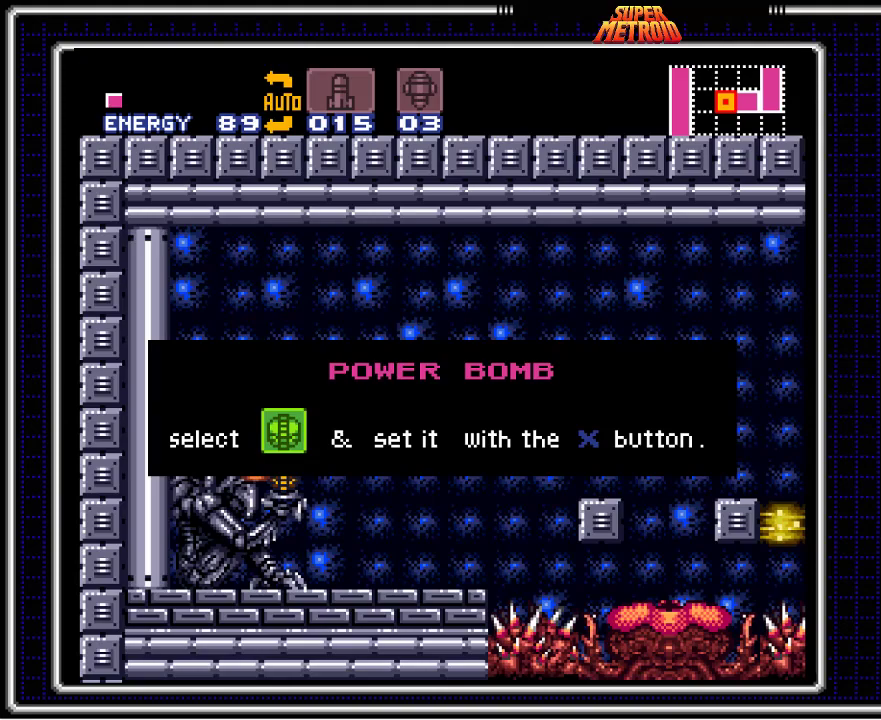
{"buttons": ["B"], "events": []}
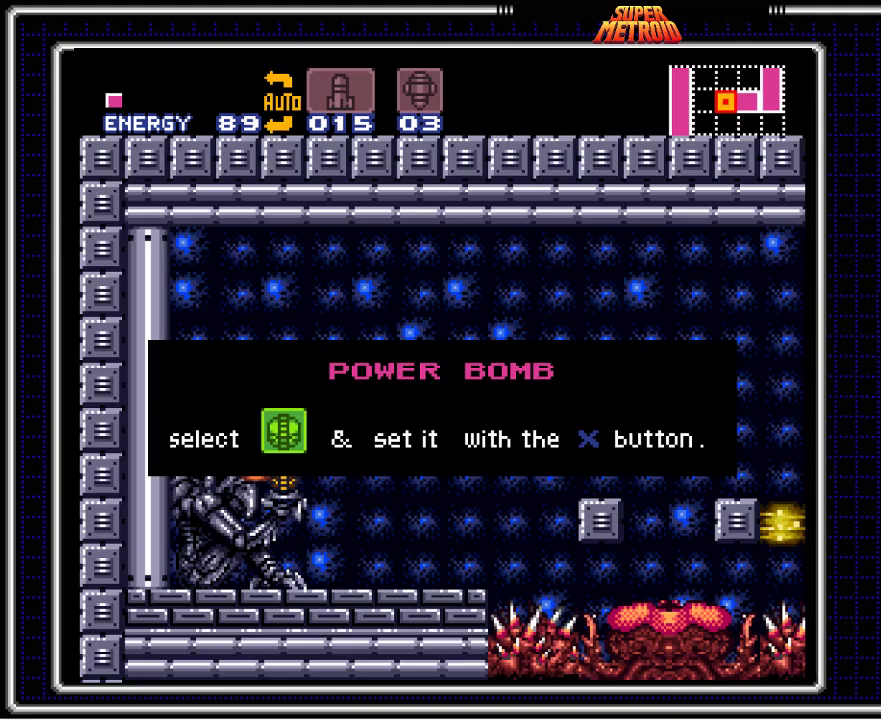
{"buttons": ["B", "DPAD_RIGHT"], "events": [[217, "DPAD_RIGHT", "down"]]}
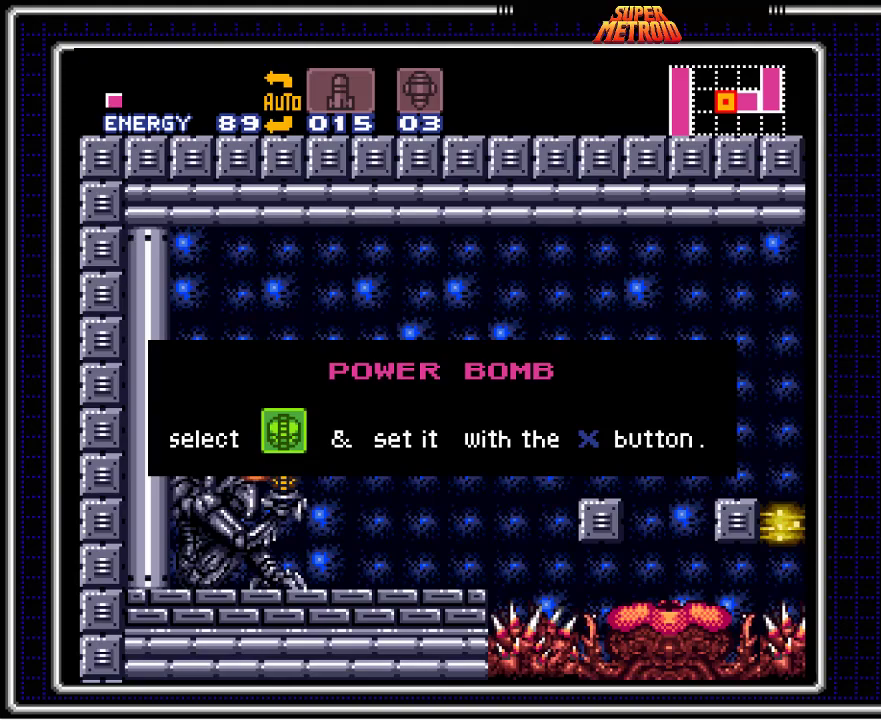
{"buttons": ["B", "DPAD_RIGHT"], "events": []}
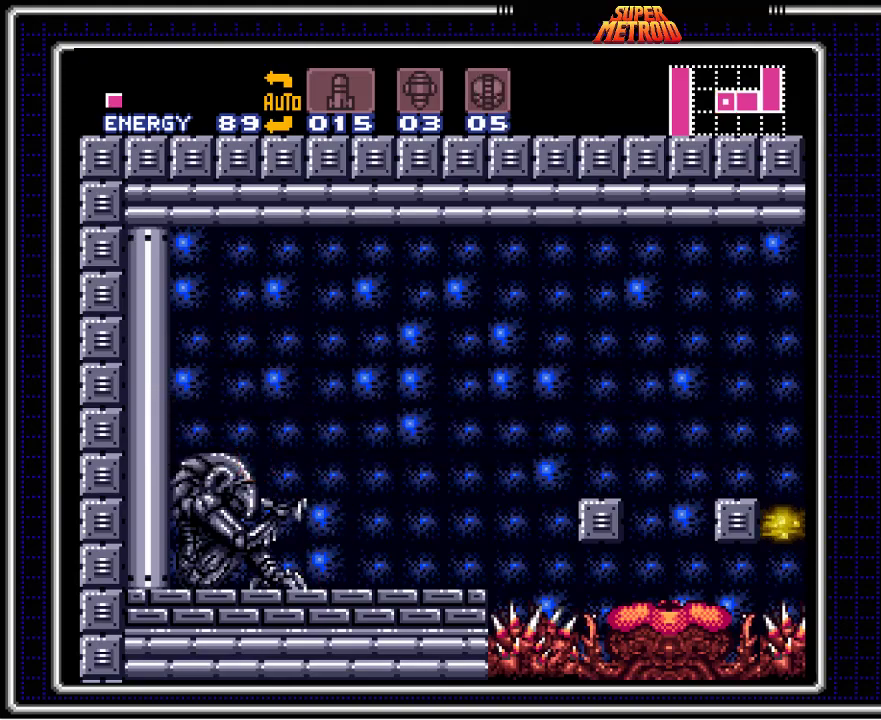
{"buttons": ["A", "B", "DPAD_RIGHT"], "events": [[250, "A", "down"]]}
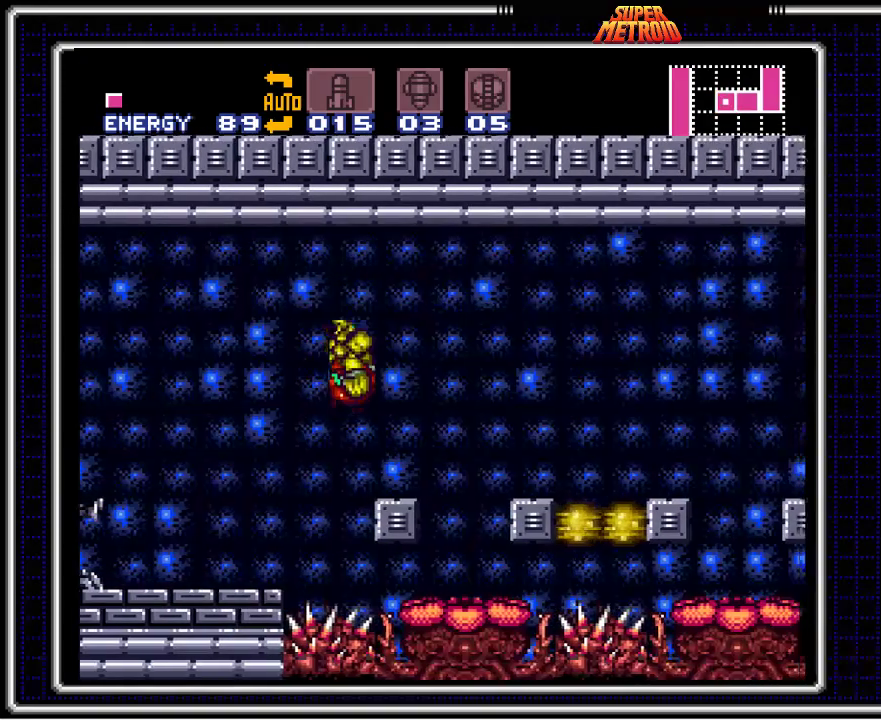
{"buttons": ["A", "B", "DPAD_RIGHT"], "events": []}
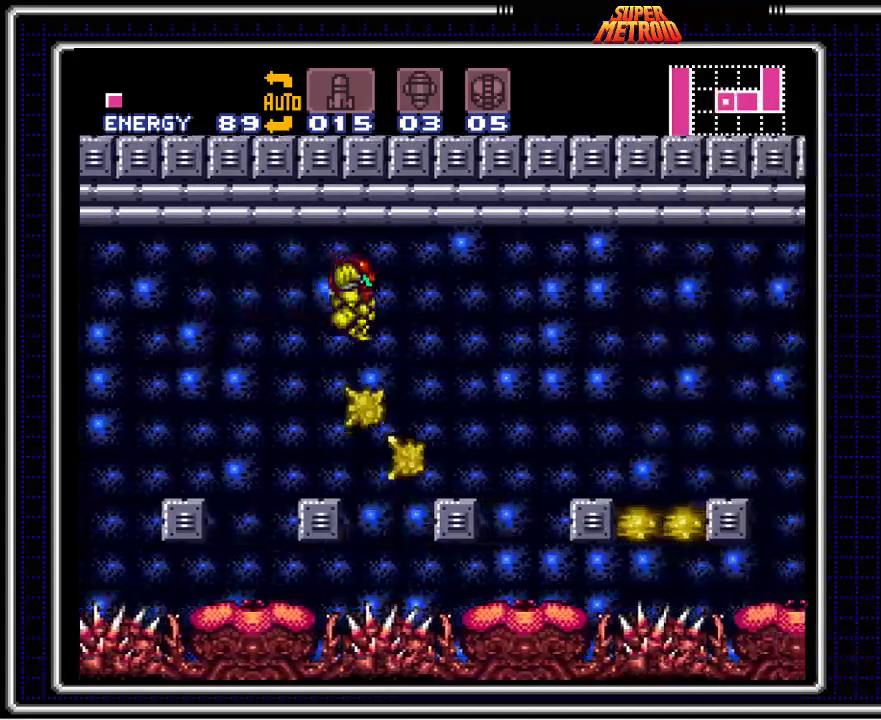
{"buttons": ["A", "B", "DPAD_RIGHT"], "events": [[67, "DPAD_RIGHT", "up"], [83, "A", "up"], [100, "DPAD_LEFT", "down"], [133, "A", "down"], [200, "DPAD_LEFT", "up"], [233, "DPAD_RIGHT", "down"]]}
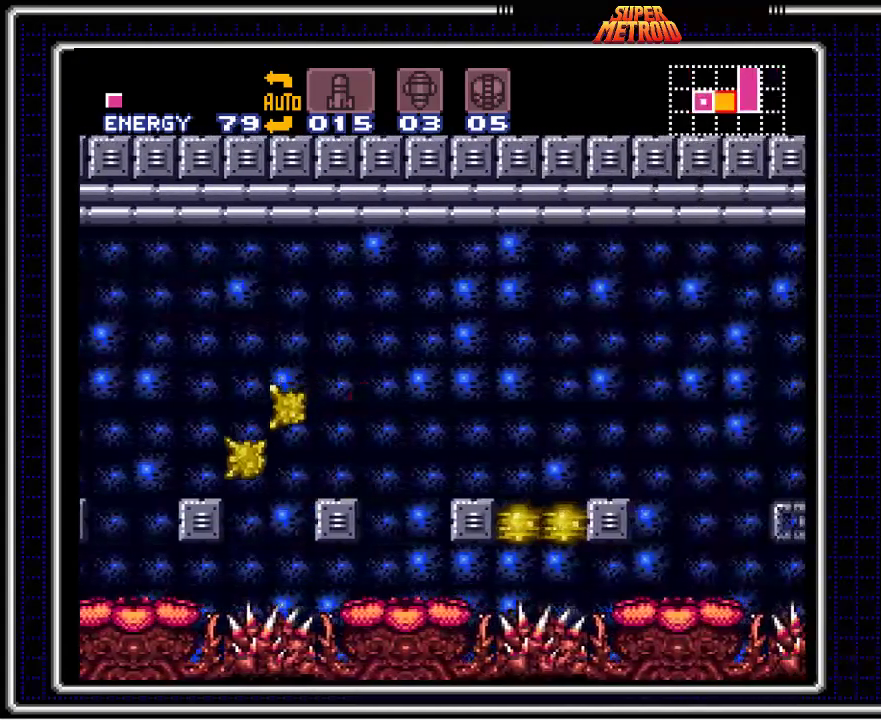
{"buttons": ["B", "X", "DPAD_UP", "DPAD_RIGHT"], "events": [[117, "A", "up"], [133, "DPAD_RIGHT", "up"], [267, "DPAD_UP", "down"], [333, "DPAD_RIGHT", "down"], [483, "X", "down"]]}
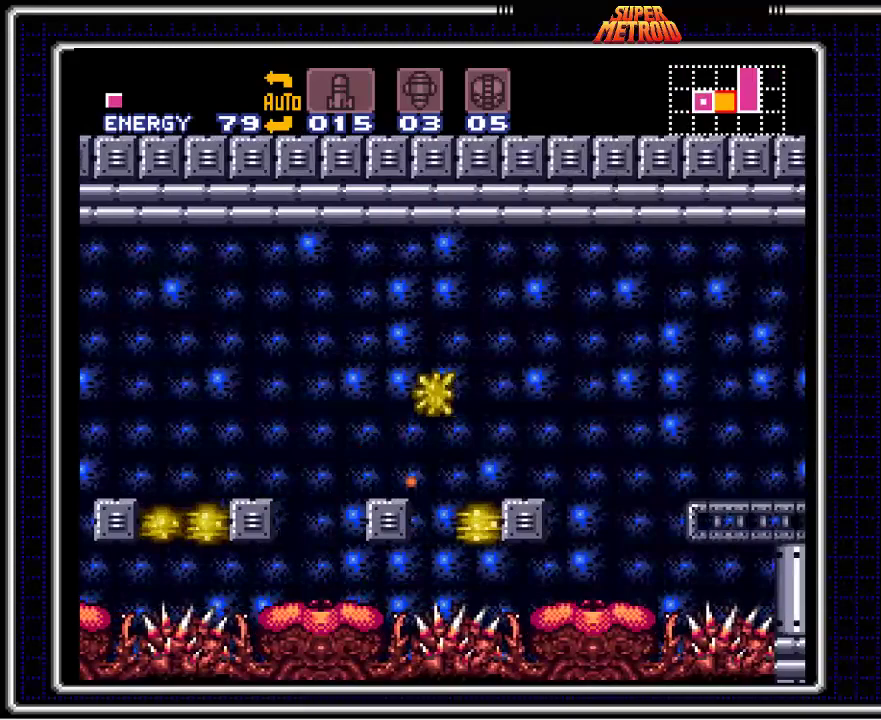
{"buttons": ["A", "B"], "events": [[17, "DPAD_RIGHT", "up"], [83, "DPAD_UP", "up"], [133, "X", "up"], [250, "A", "down"]]}
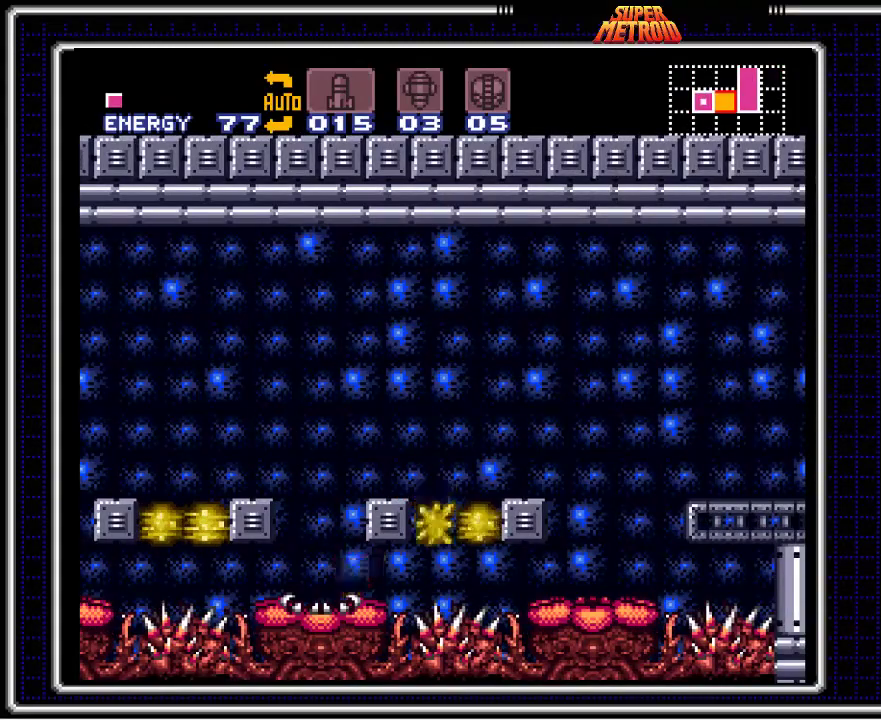
{"buttons": ["B"], "events": [[17, "A", "up"]]}
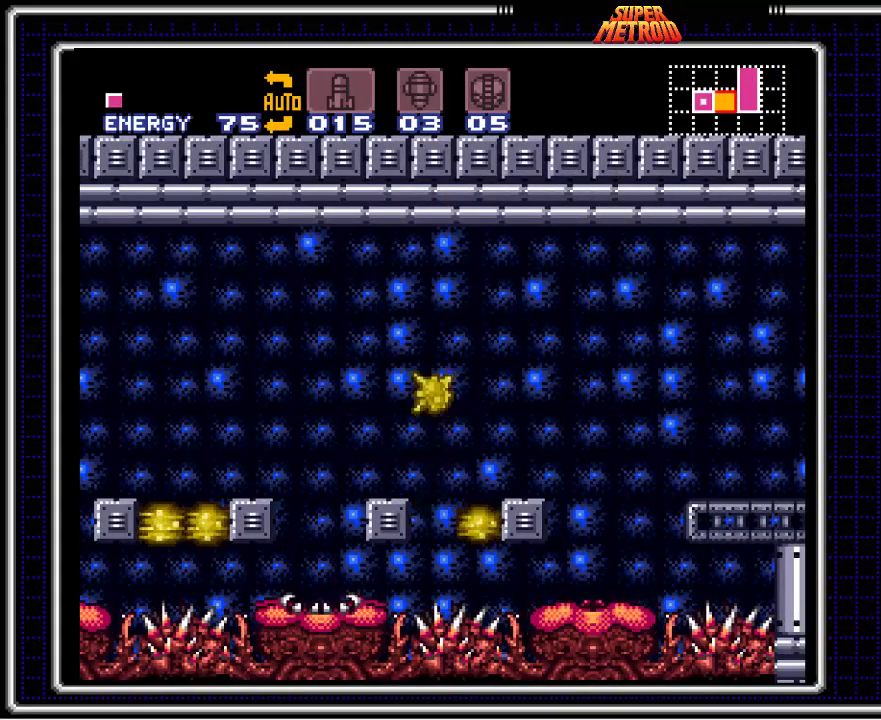
{"buttons": ["B"], "events": []}